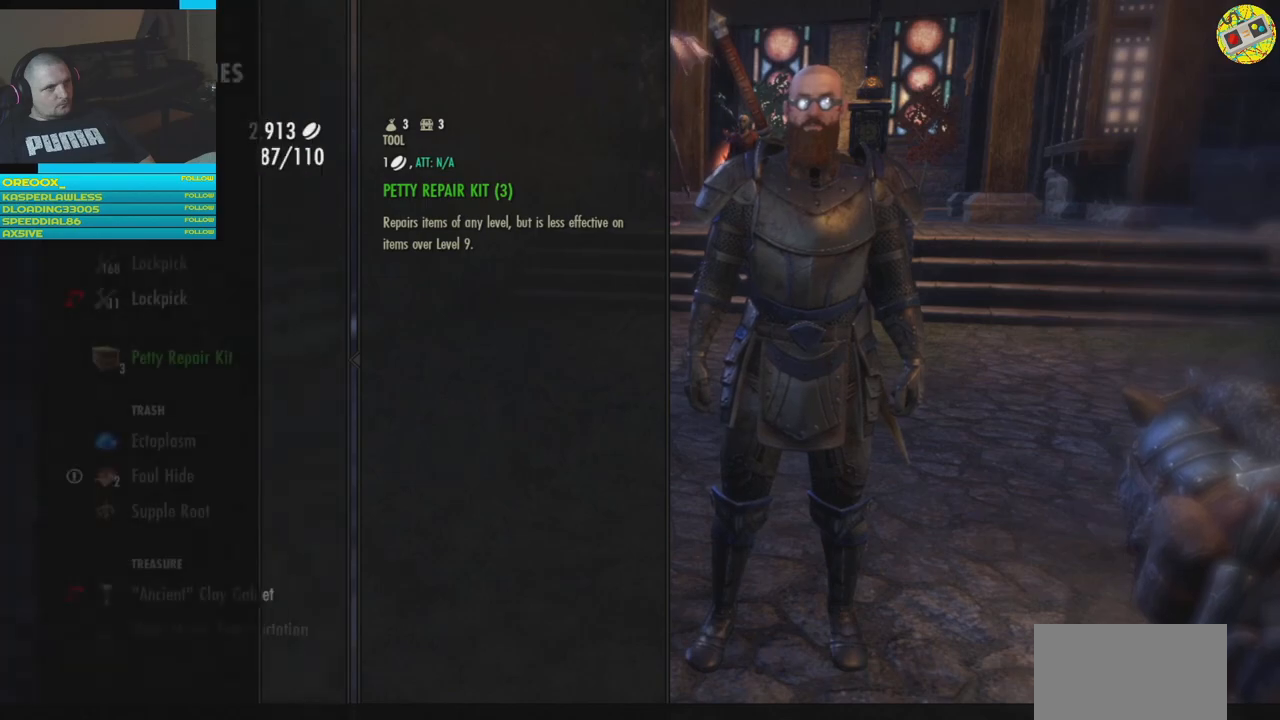
Gameplay with a controller (Xbox layout); each line is a JSON object with the inputs held at the frame after it. "events" lists button and stick changes between this image and that frame as [ms after this image, input, new state], when the widget could be followed in between.
{"buttons": ["DPAD_DOWN"], "left_stick": "center", "right_stick": "center", "events": [[467, "DPAD_DOWN", "down"]]}
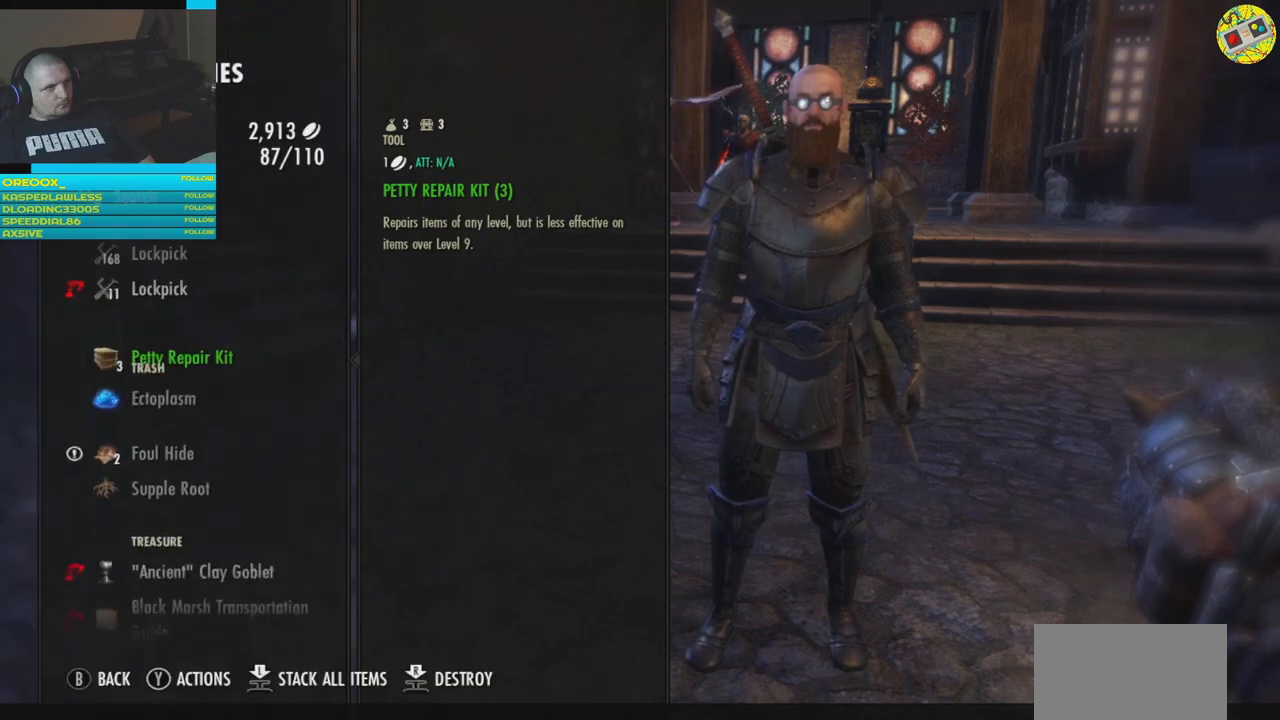
{"buttons": [], "left_stick": "center", "right_stick": "center", "events": [[84, "DPAD_DOWN", "up"], [184, "DPAD_DOWN", "down"], [301, "DPAD_DOWN", "up"]]}
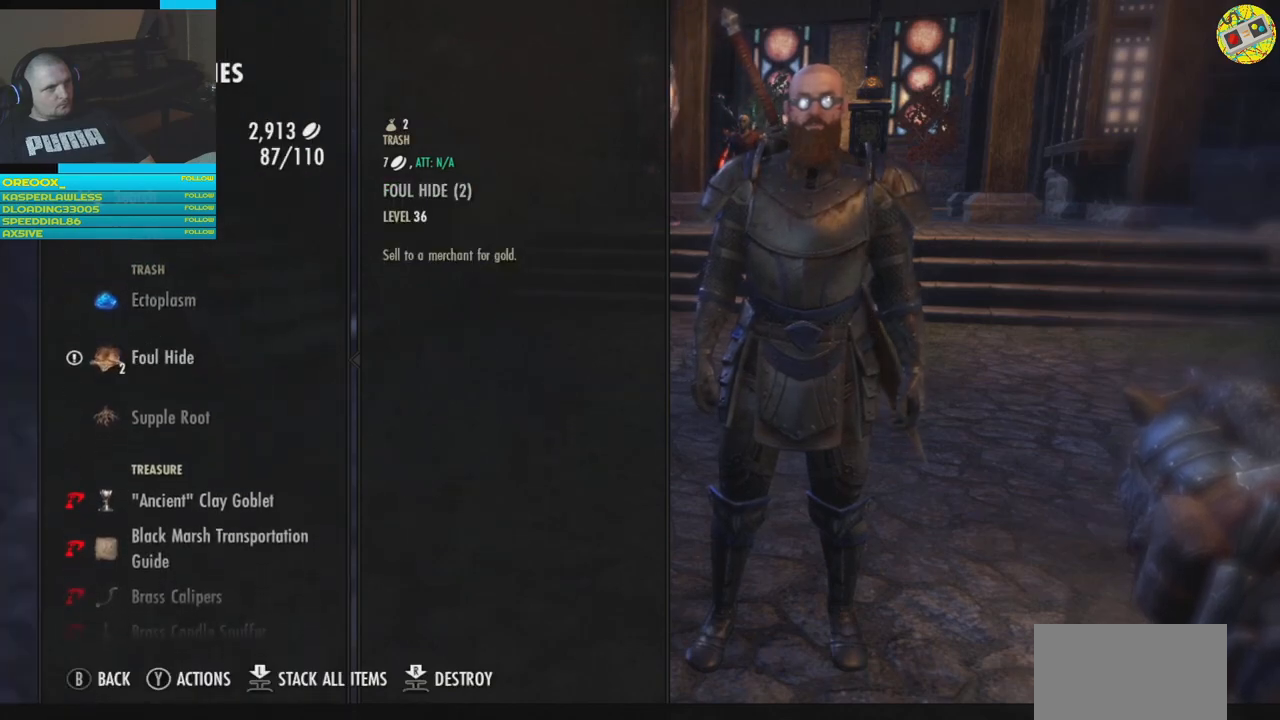
{"buttons": ["DPAD_UP"], "left_stick": "center", "right_stick": "center", "events": [[467, "DPAD_UP", "down"]]}
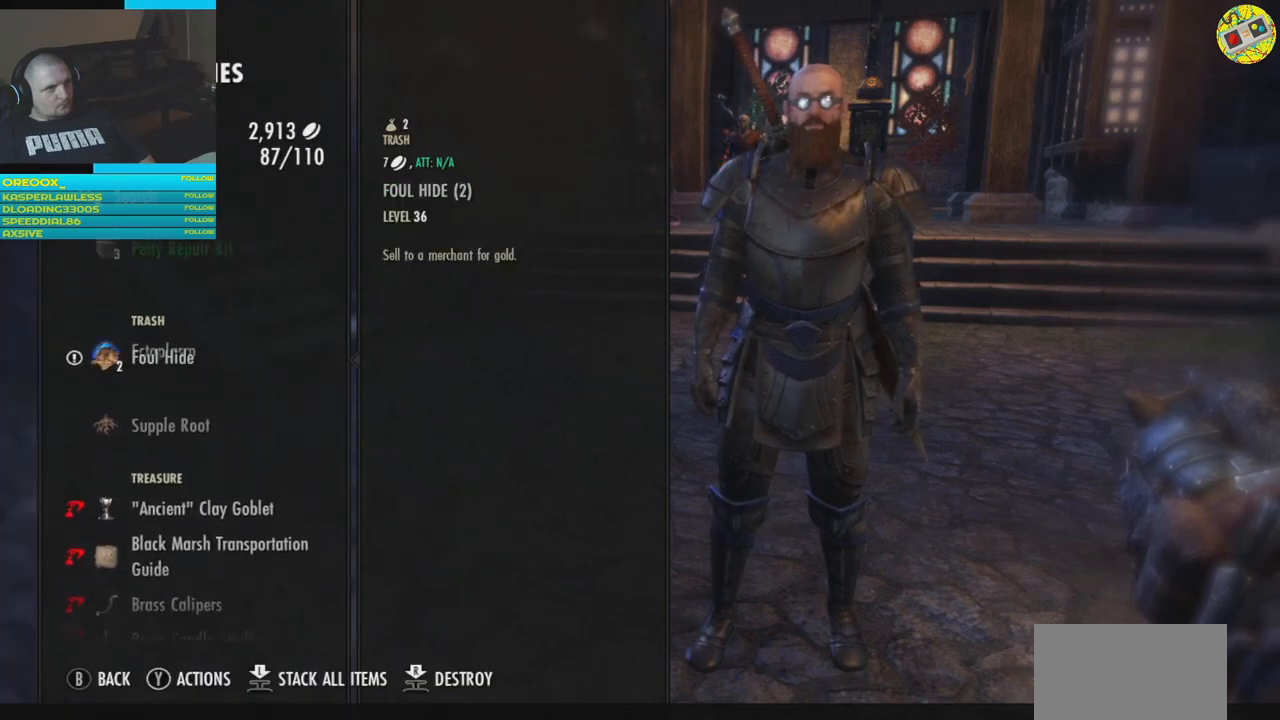
{"buttons": [], "left_stick": "center", "right_stick": "center", "events": [[67, "DPAD_UP", "up"], [201, "DPAD_UP", "down"], [301, "DPAD_UP", "up"]]}
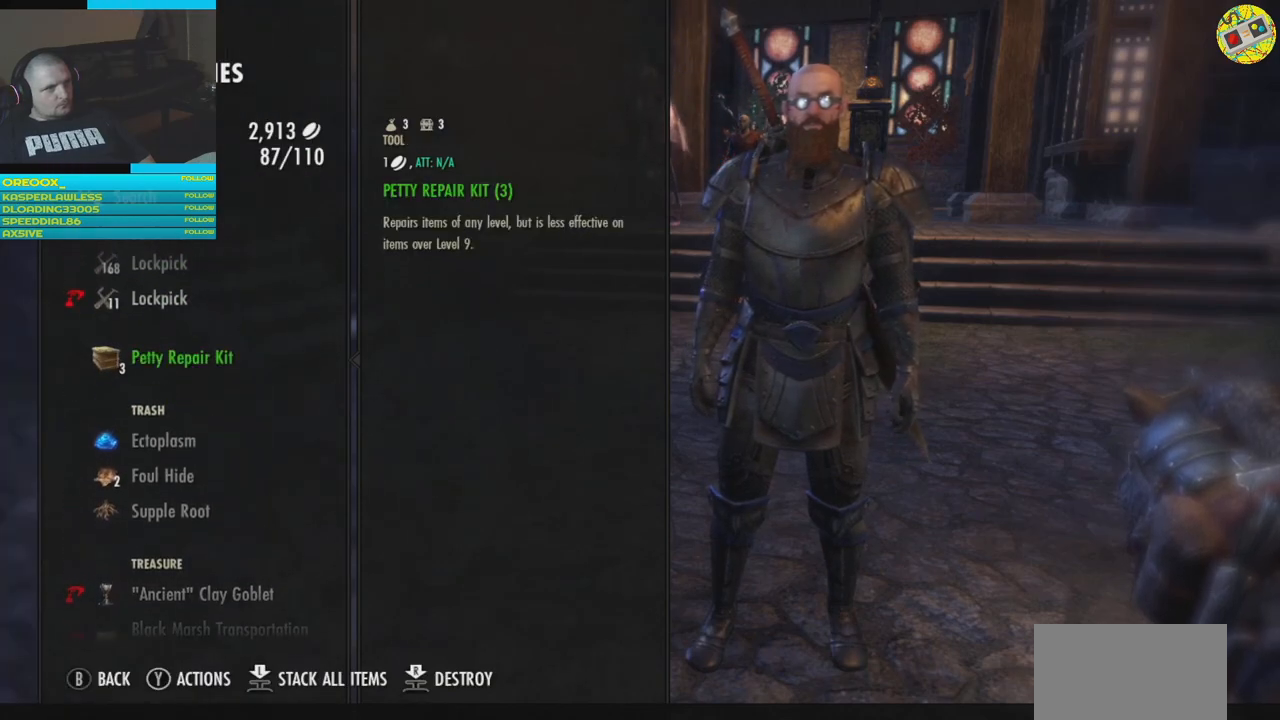
{"buttons": ["DPAD_DOWN"], "left_stick": "center", "right_stick": "center", "events": [[100, "DPAD_DOWN", "down"], [250, "DPAD_DOWN", "up"], [467, "DPAD_DOWN", "down"]]}
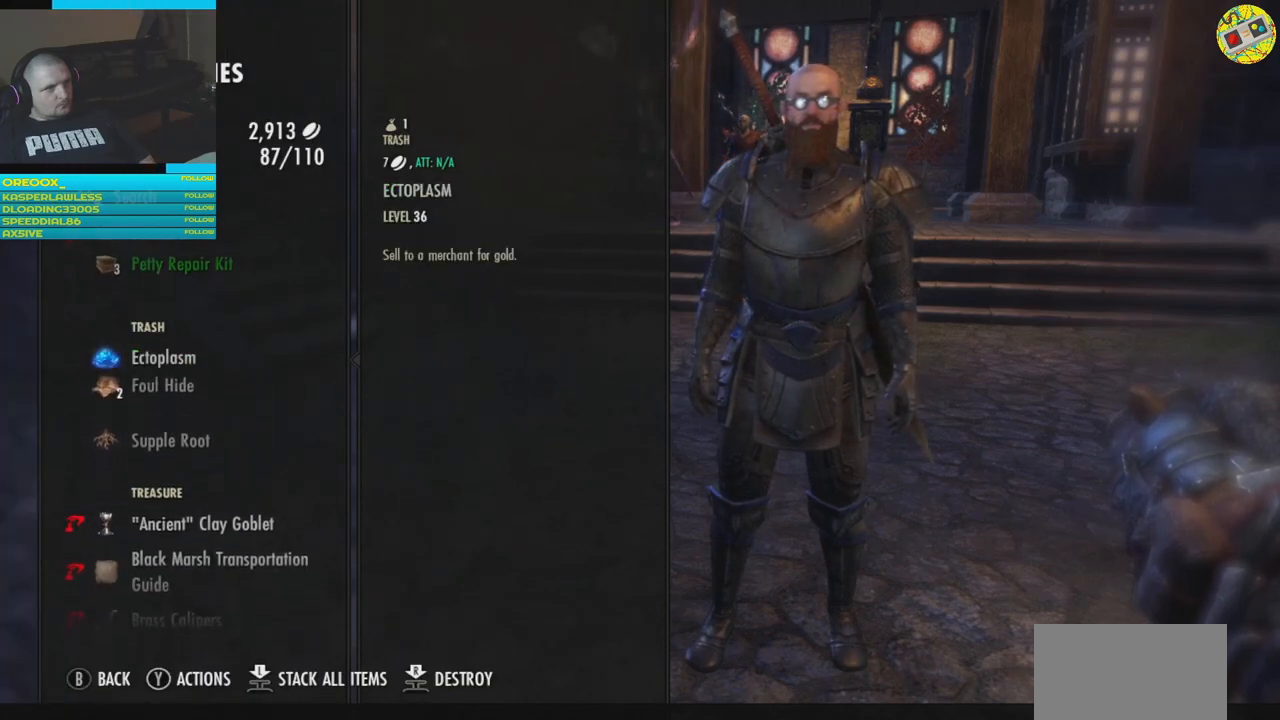
{"buttons": [], "left_stick": "center", "right_stick": "center", "events": [[84, "DPAD_DOWN", "up"], [184, "DPAD_DOWN", "down"], [284, "DPAD_DOWN", "up"], [384, "DPAD_DOWN", "down"], [451, "DPAD_DOWN", "up"]]}
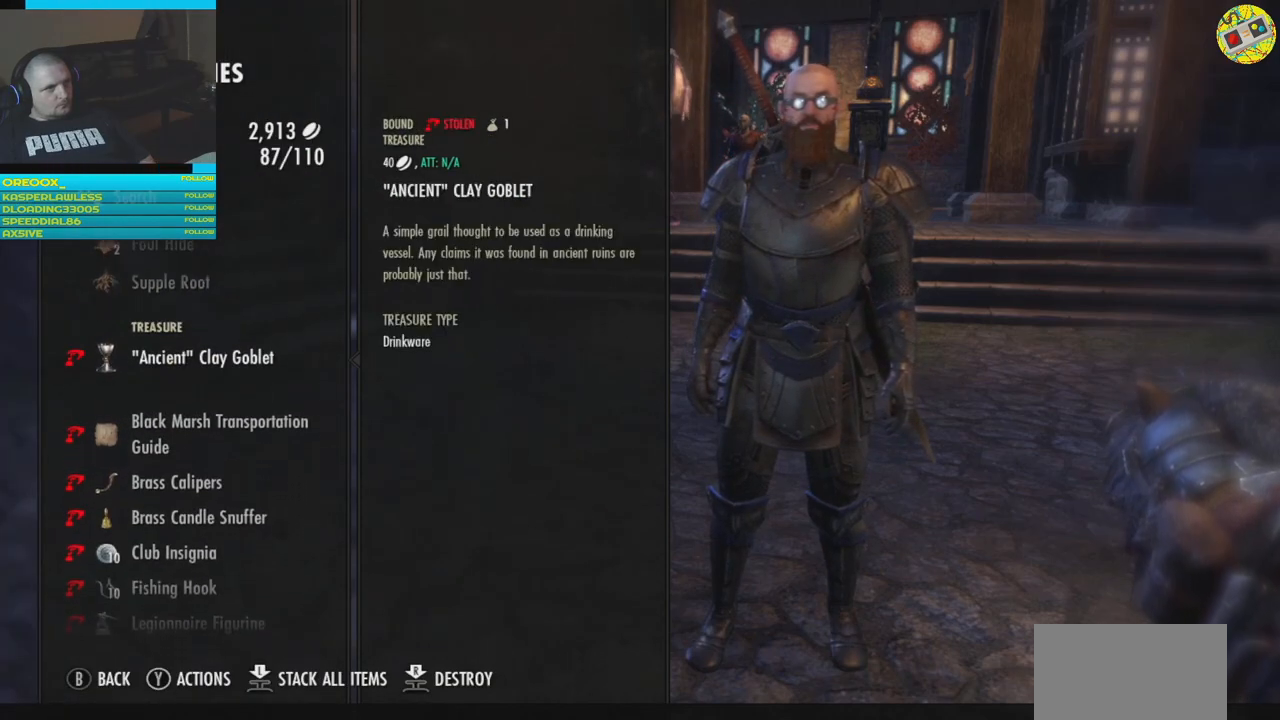
{"buttons": [], "left_stick": "center", "right_stick": "center", "events": [[334, "DPAD_DOWN", "down"], [467, "DPAD_DOWN", "up"]]}
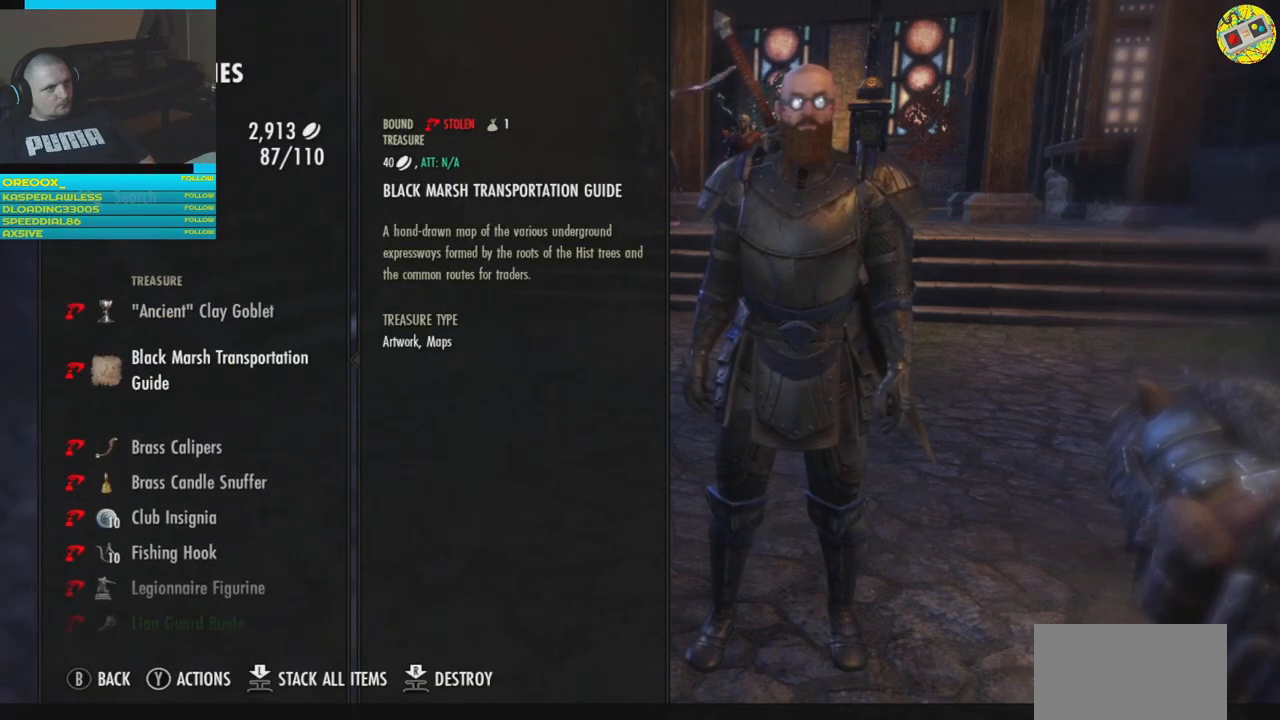
{"buttons": [], "left_stick": "center", "right_stick": "center", "events": [[84, "DPAD_DOWN", "down"], [167, "DPAD_DOWN", "up"], [251, "DPAD_DOWN", "down"], [351, "DPAD_DOWN", "up"], [418, "DPAD_DOWN", "down"], [501, "DPAD_DOWN", "up"]]}
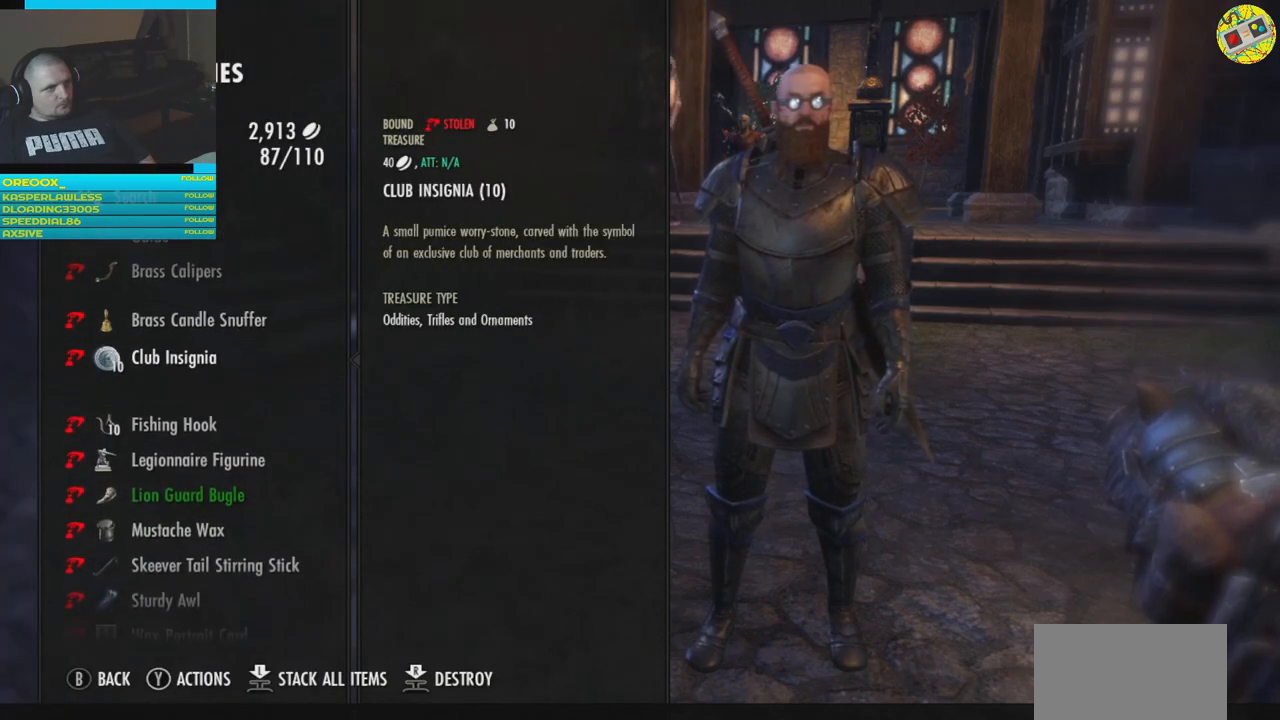
{"buttons": ["DPAD_DOWN"], "left_stick": "center", "right_stick": "center", "events": [[100, "DPAD_DOWN", "down"], [200, "DPAD_DOWN", "up"], [267, "DPAD_DOWN", "down"], [350, "DPAD_DOWN", "up"], [434, "DPAD_DOWN", "down"]]}
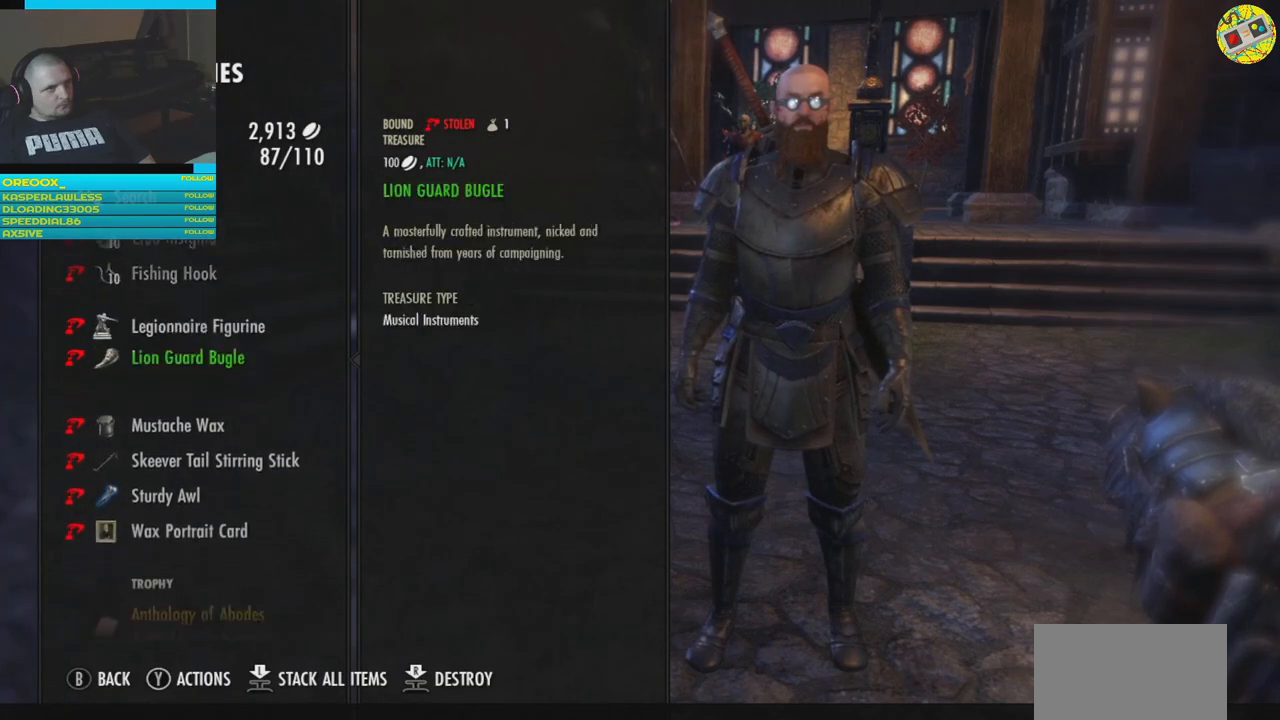
{"buttons": ["DPAD_DOWN"], "left_stick": "center", "right_stick": "center", "events": [[34, "DPAD_DOWN", "up"], [117, "DPAD_DOWN", "down"], [201, "DPAD_DOWN", "up"], [301, "DPAD_DOWN", "down"], [401, "DPAD_DOWN", "up"], [484, "DPAD_DOWN", "down"]]}
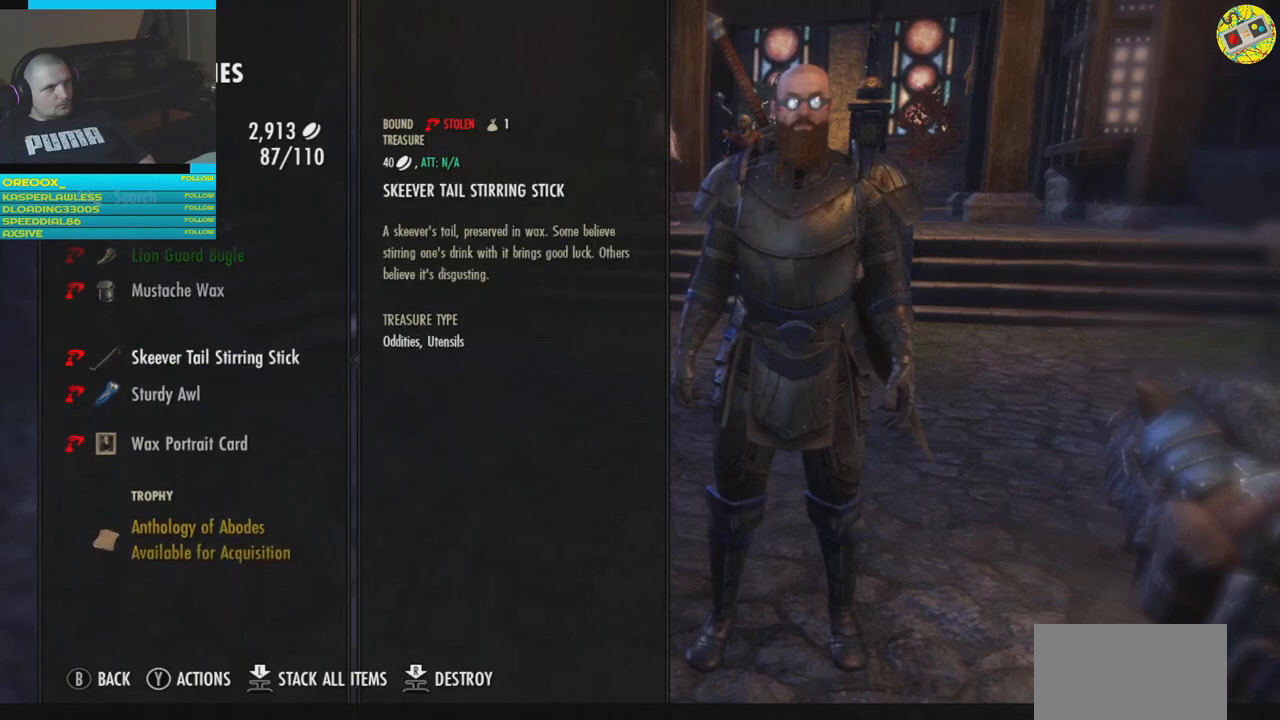
{"buttons": [], "left_stick": "center", "right_stick": "center", "events": [[300, "DPAD_DOWN", "up"]]}
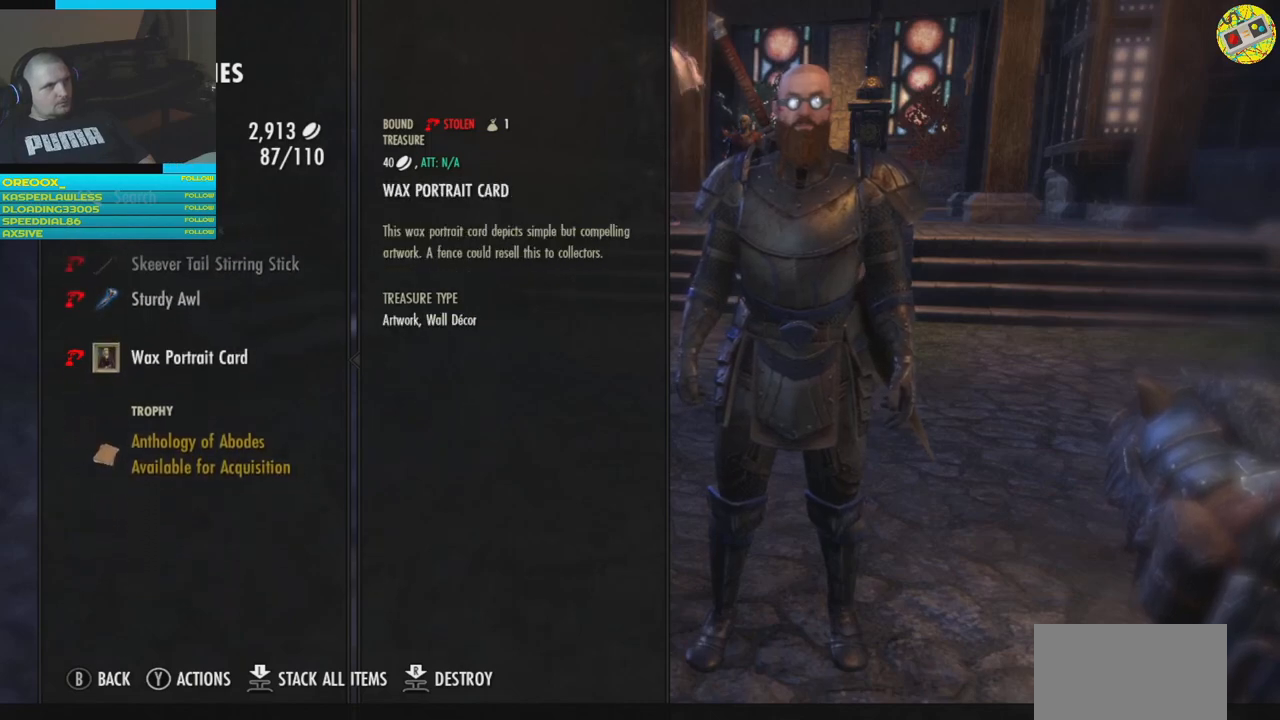
{"buttons": [], "left_stick": "center", "right_stick": "center", "events": [[217, "DPAD_DOWN", "down"], [334, "DPAD_DOWN", "up"]]}
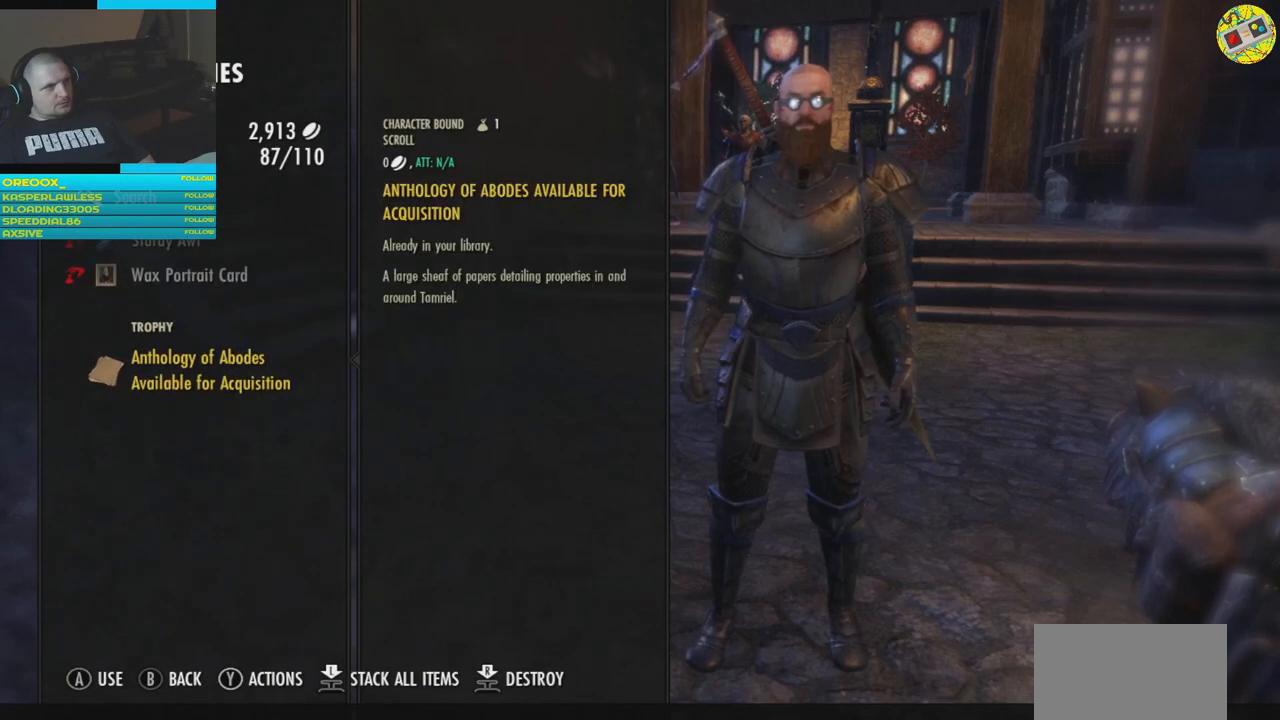
{"buttons": [], "left_stick": "center", "right_stick": "center", "events": []}
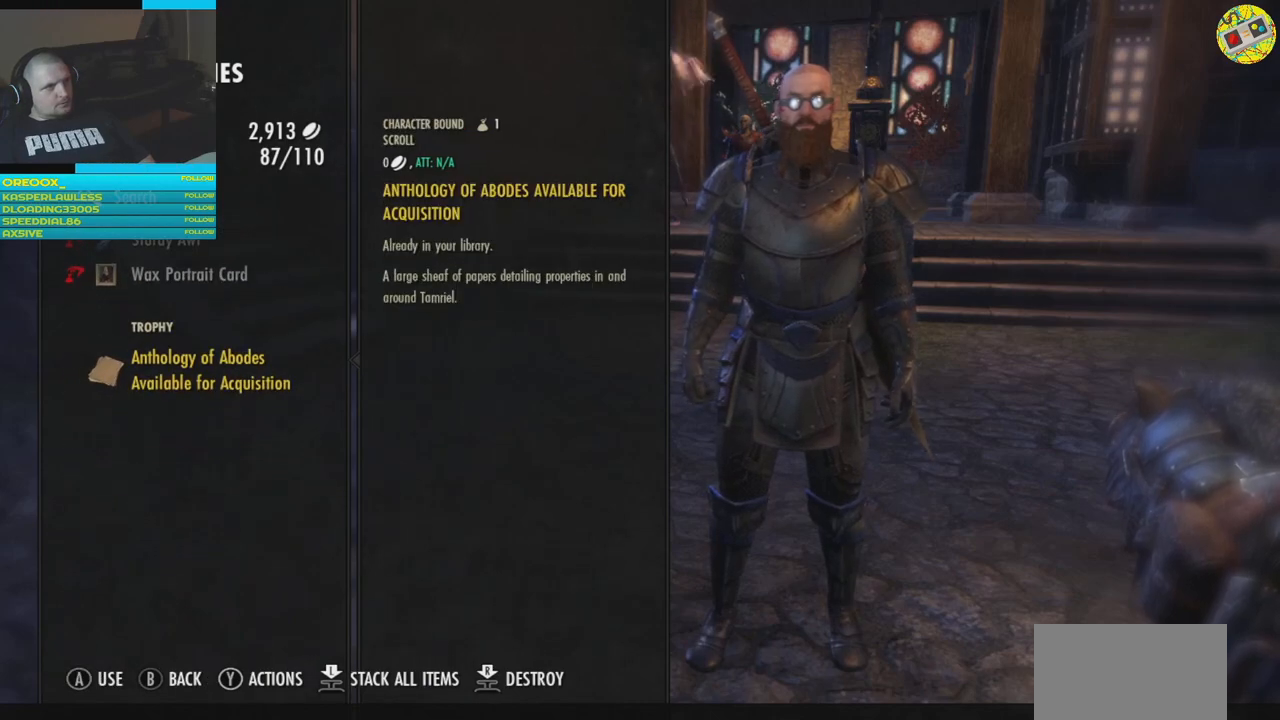
{"buttons": [], "left_stick": "center", "right_stick": "center", "events": [[301, "A", "down"], [401, "A", "up"]]}
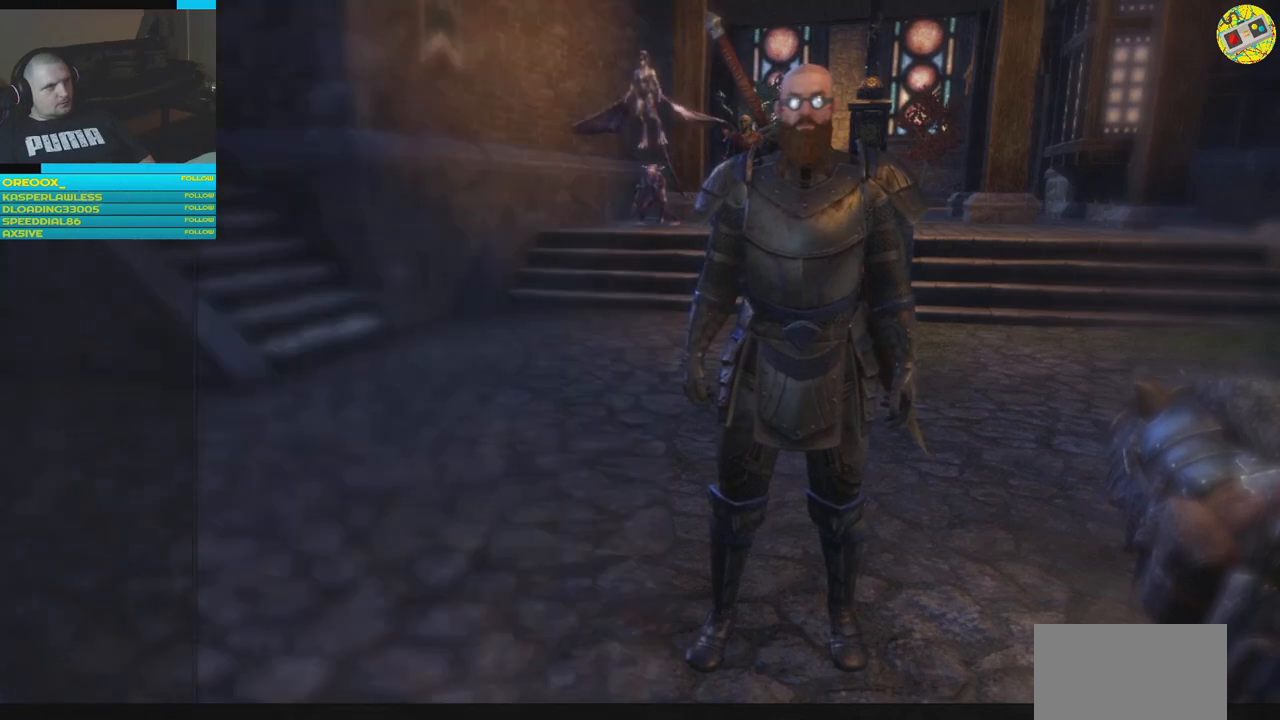
{"buttons": [], "left_stick": "center", "right_stick": "center", "events": []}
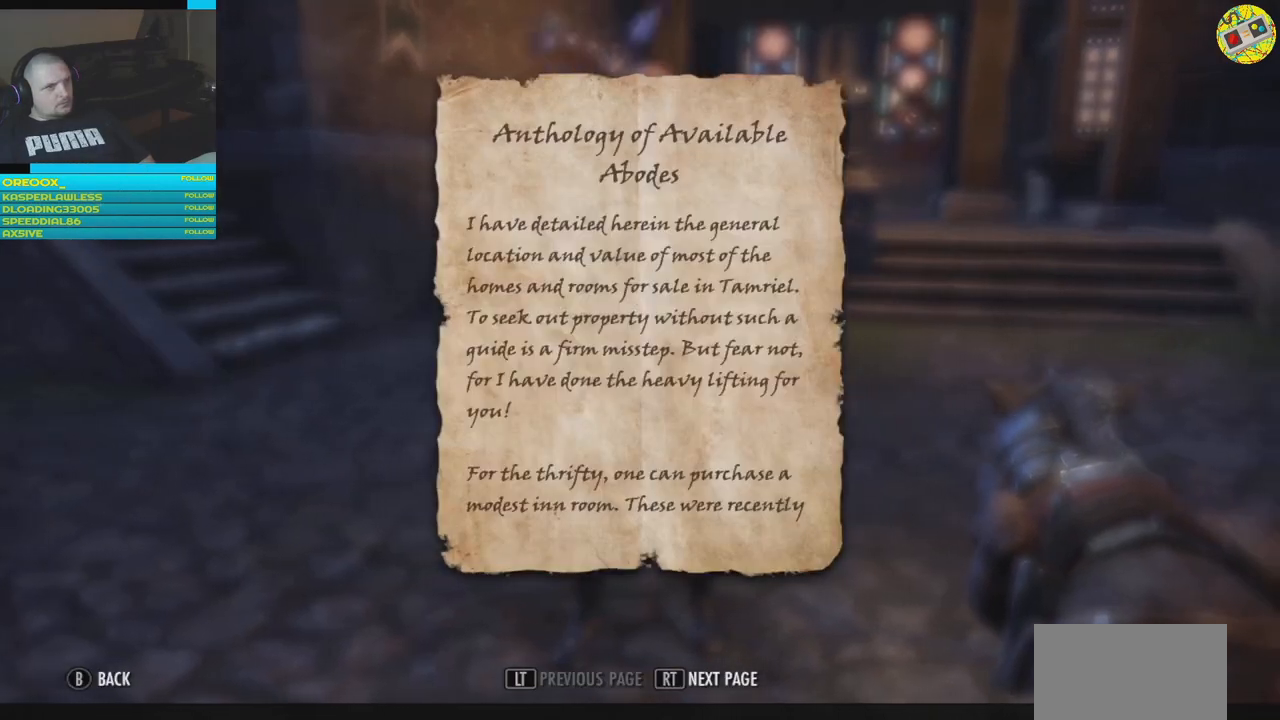
{"buttons": [], "left_stick": "center", "right_stick": "center", "events": [[17, "B", "down"], [117, "B", "up"]]}
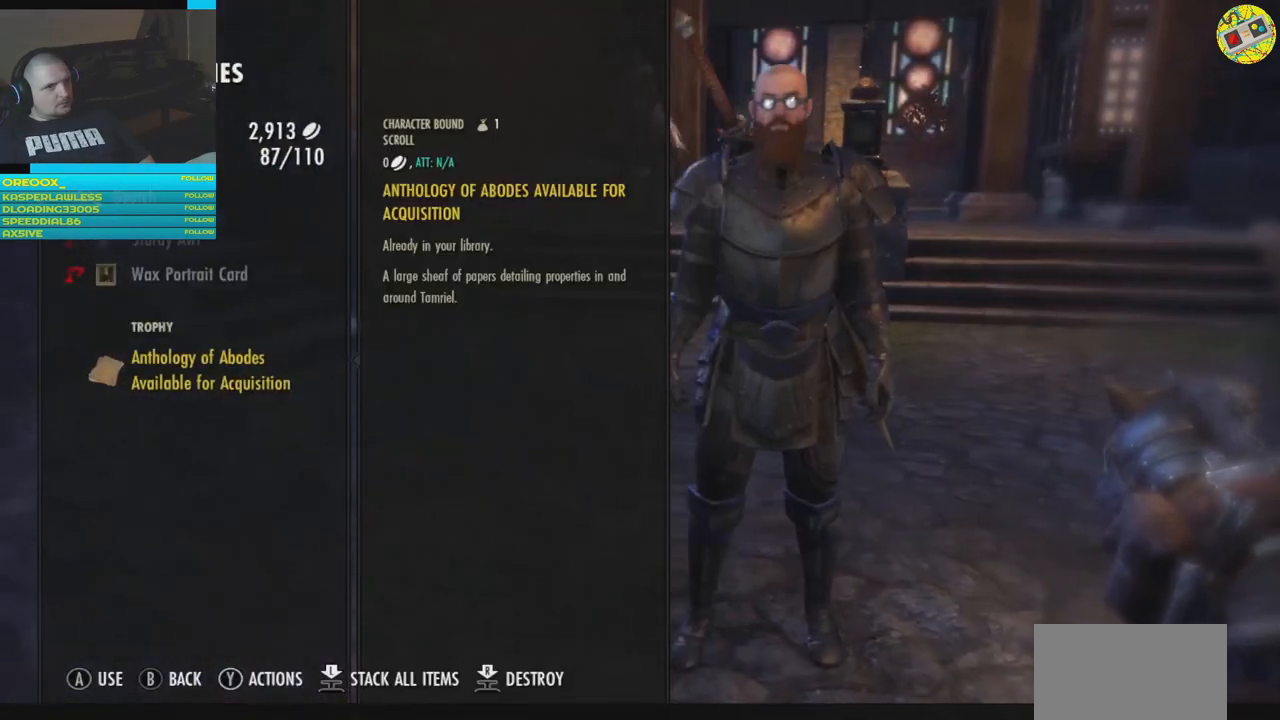
{"buttons": [], "left_stick": "center", "right_stick": "center", "events": [[183, "B", "down"], [284, "B", "up"]]}
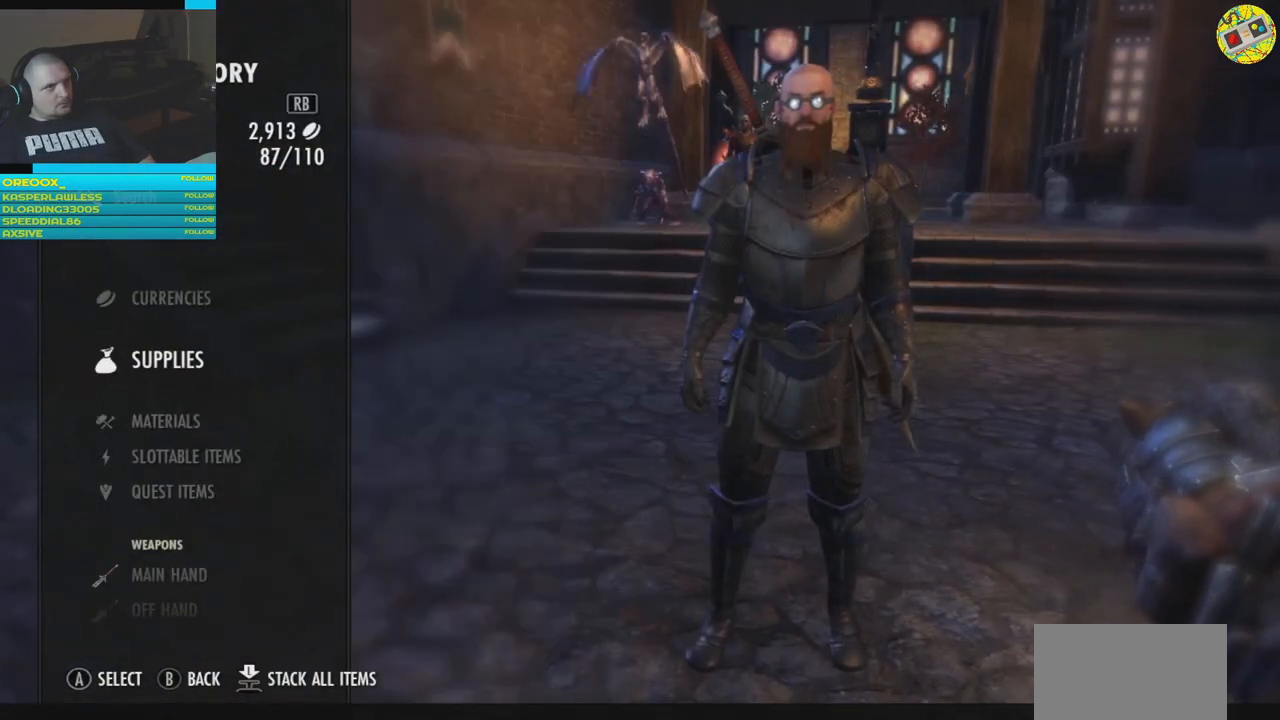
{"buttons": [], "left_stick": "center", "right_stick": "center", "events": [[284, "DPAD_UP", "down"], [401, "DPAD_UP", "up"]]}
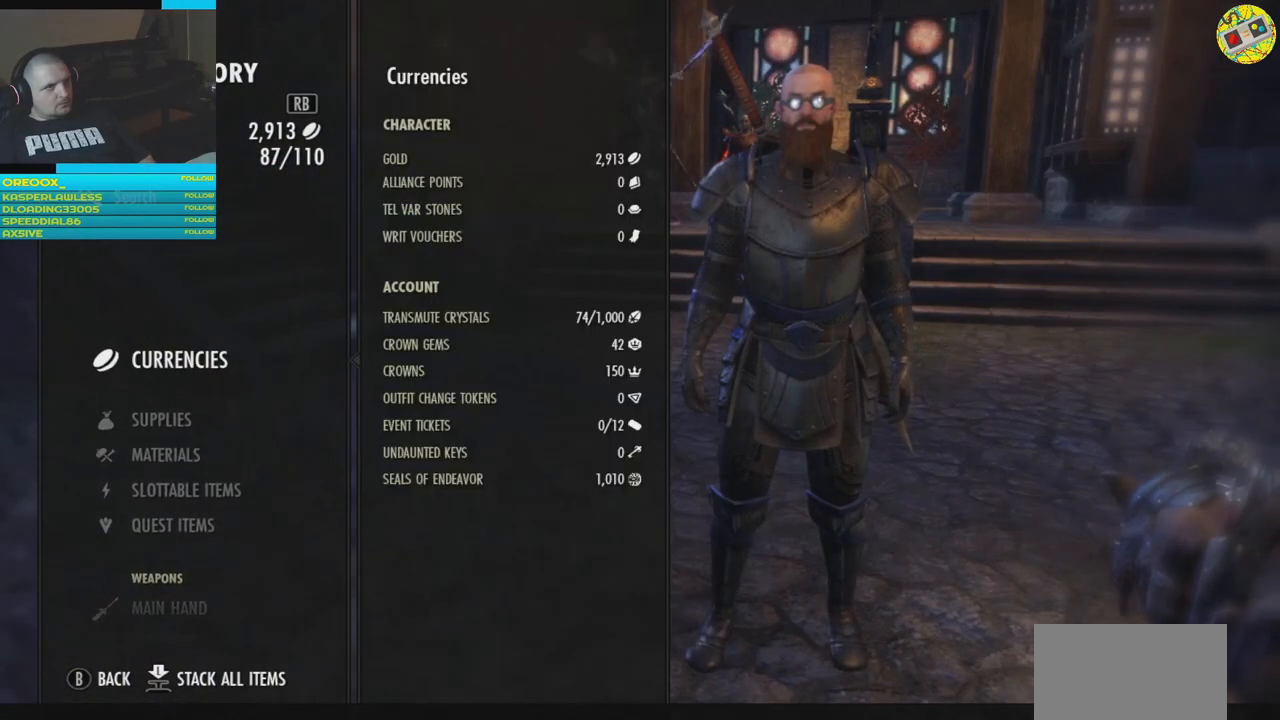
{"buttons": [], "left_stick": "center", "right_stick": "center", "events": [[301, "B", "down"], [401, "B", "up"]]}
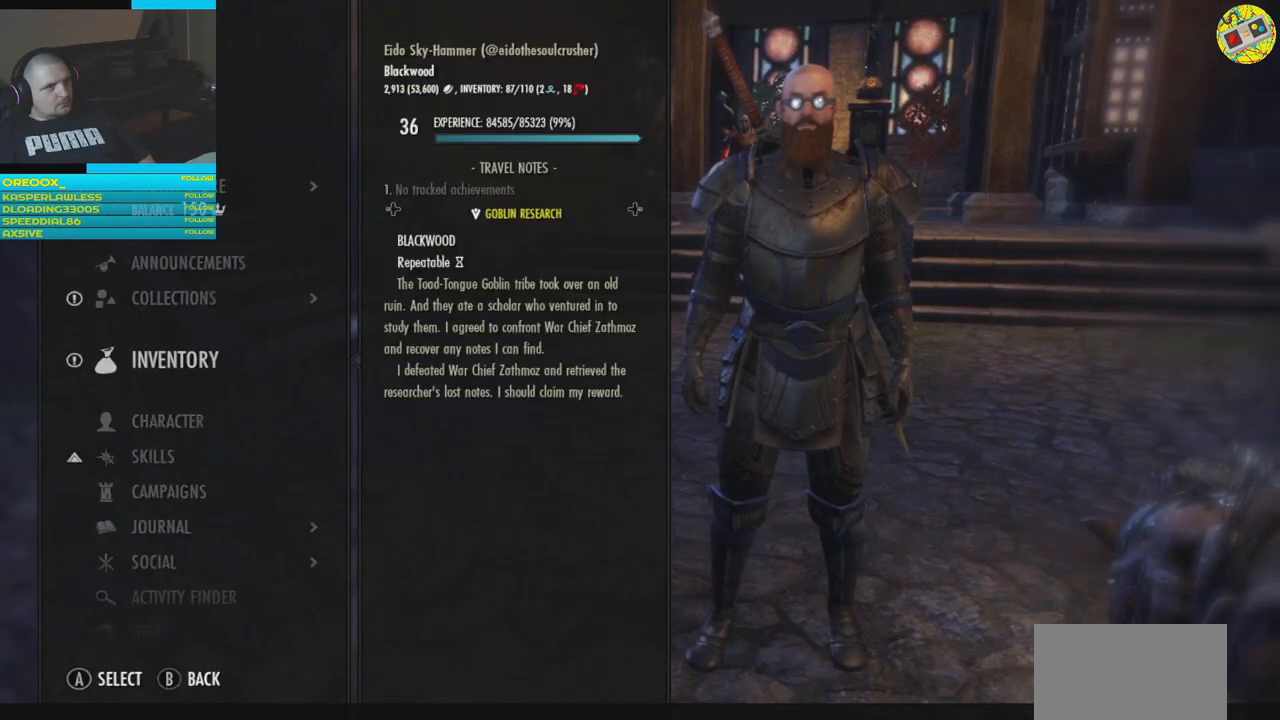
{"buttons": [], "left_stick": "center", "right_stick": "center", "events": []}
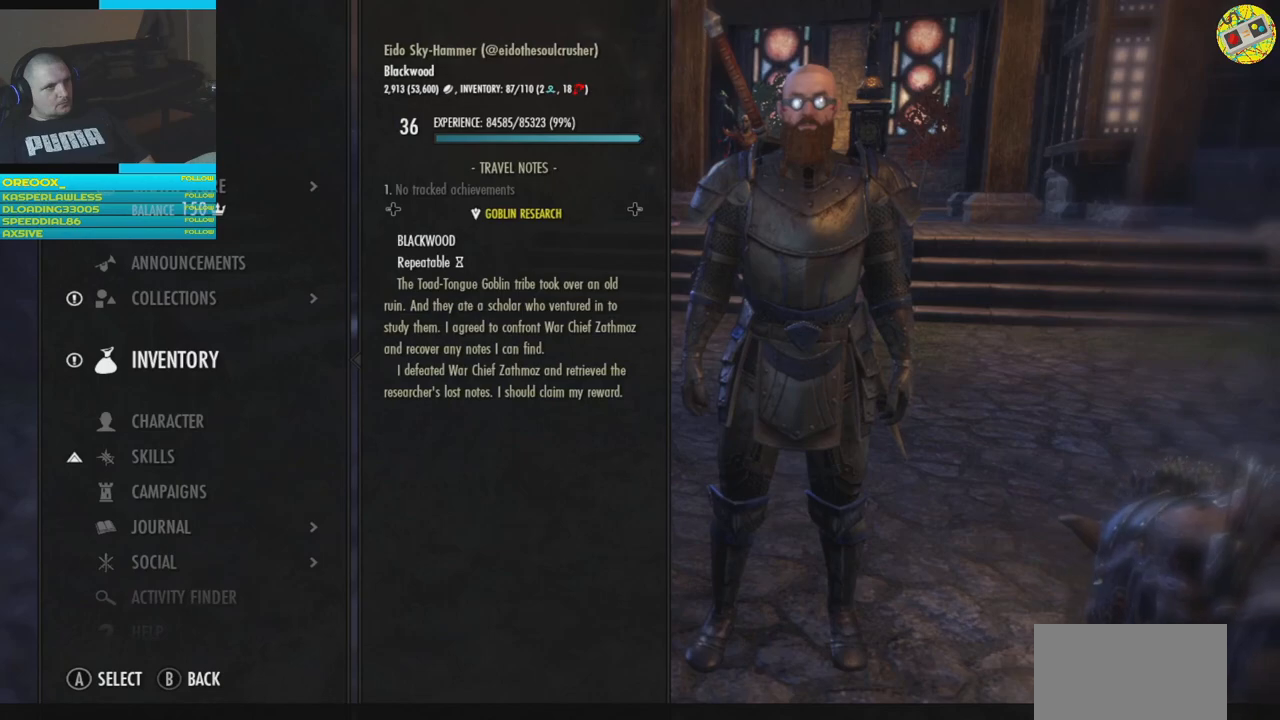
{"buttons": [], "left_stick": "center", "right_stick": "center", "events": [[434, "A", "down"], [501, "A", "up"]]}
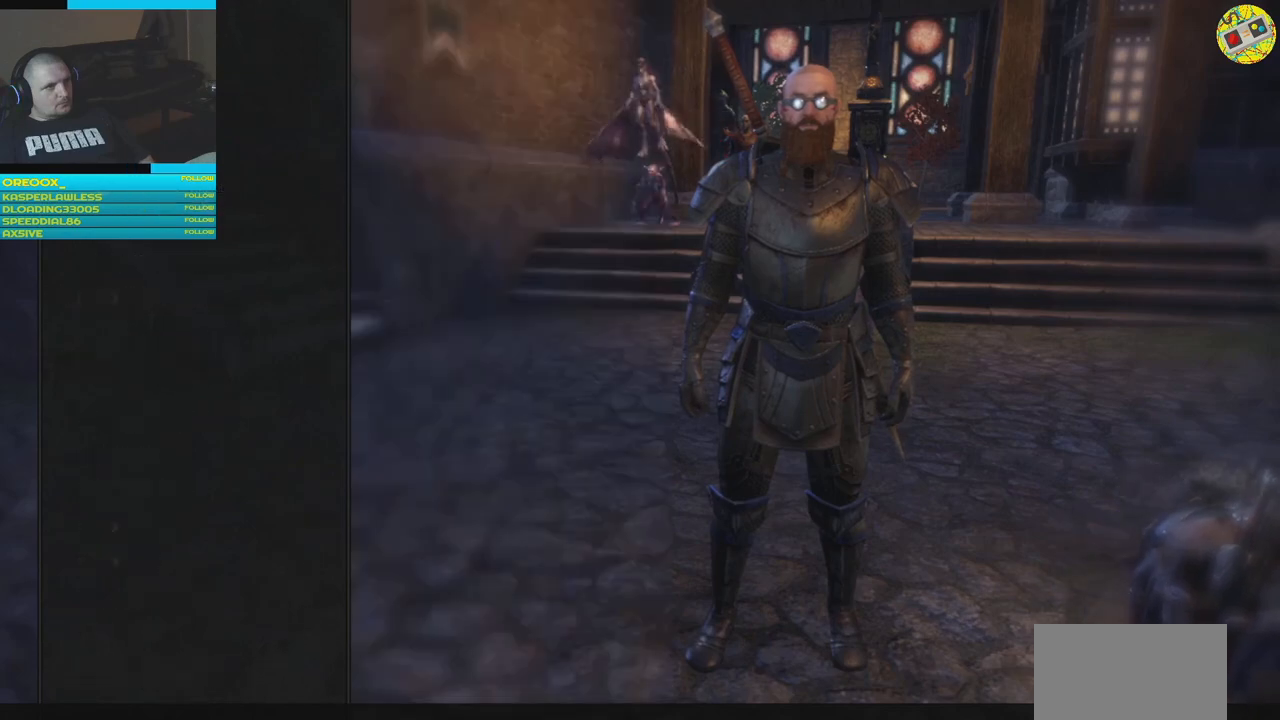
{"buttons": ["DPAD_DOWN"], "left_stick": "center", "right_stick": "center", "events": [[417, "DPAD_DOWN", "down"]]}
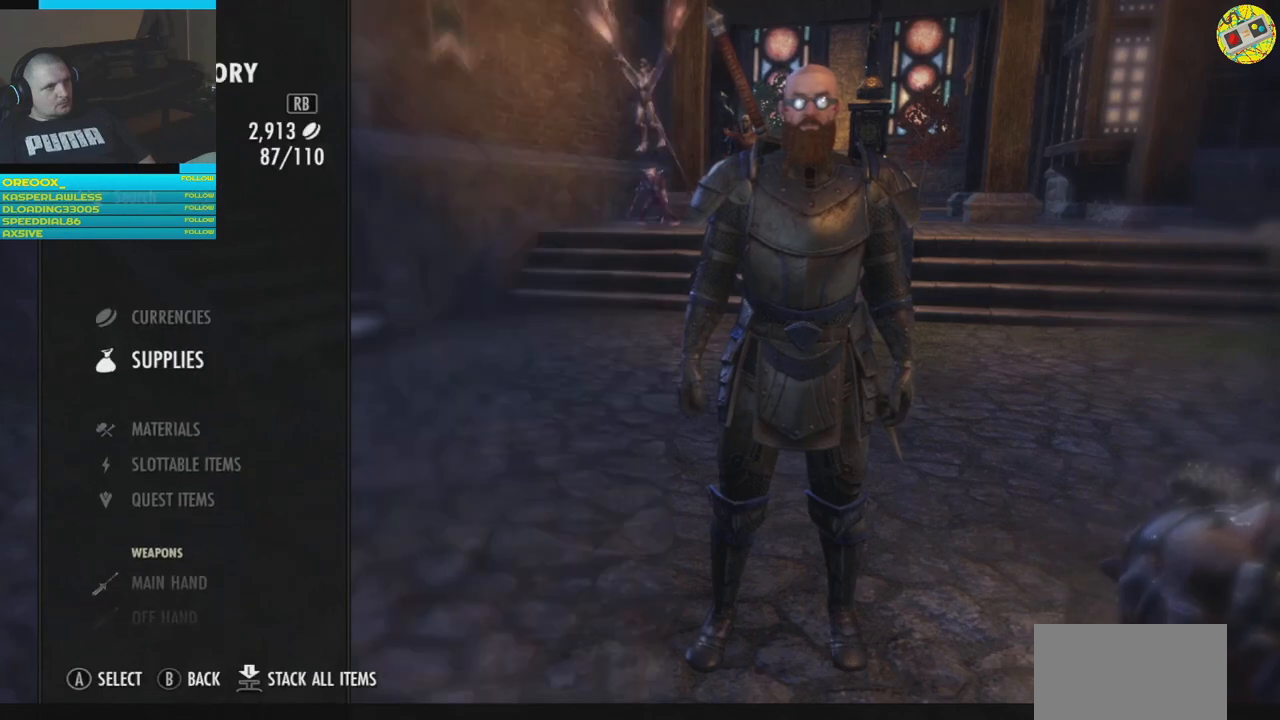
{"buttons": ["DPAD_DOWN"], "left_stick": "center", "right_stick": "center", "events": [[17, "DPAD_DOWN", "up"], [100, "DPAD_DOWN", "down"], [200, "DPAD_DOWN", "up"], [267, "DPAD_DOWN", "down"], [367, "DPAD_DOWN", "up"], [451, "DPAD_DOWN", "down"]]}
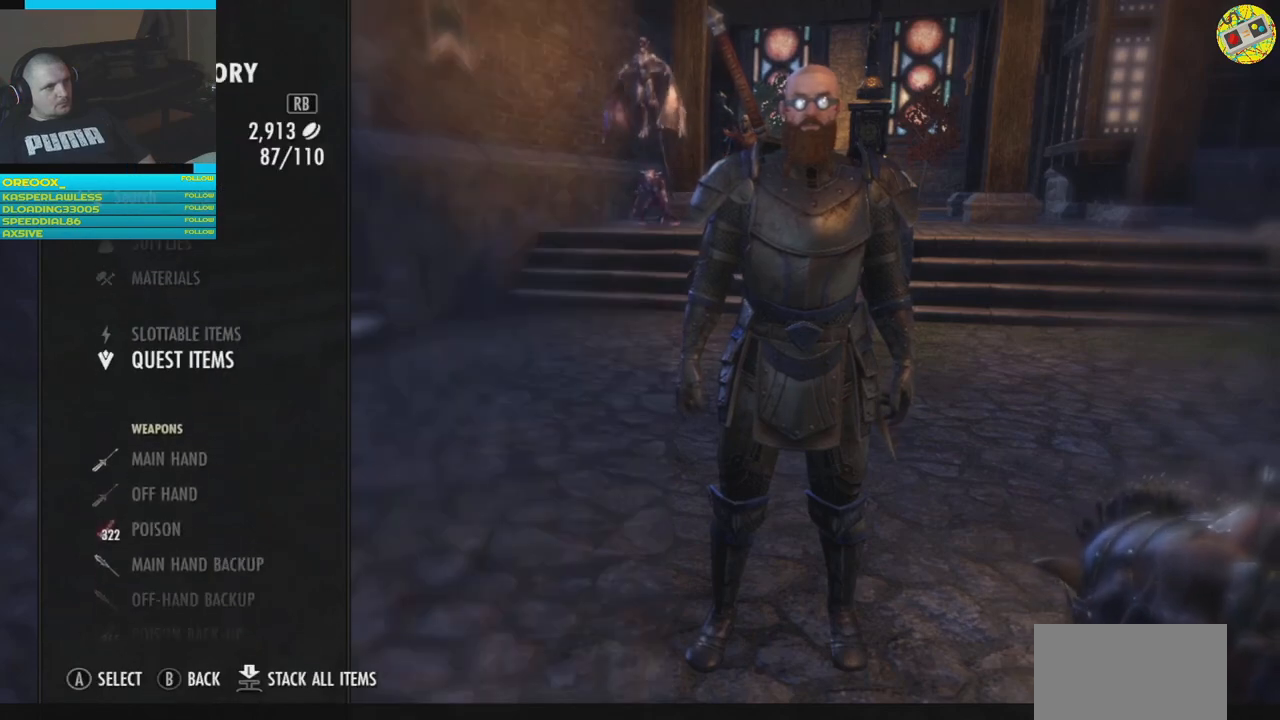
{"buttons": [], "left_stick": "center", "right_stick": "center", "events": [[33, "DPAD_DOWN", "up"], [133, "DPAD_DOWN", "down"], [217, "DPAD_DOWN", "up"]]}
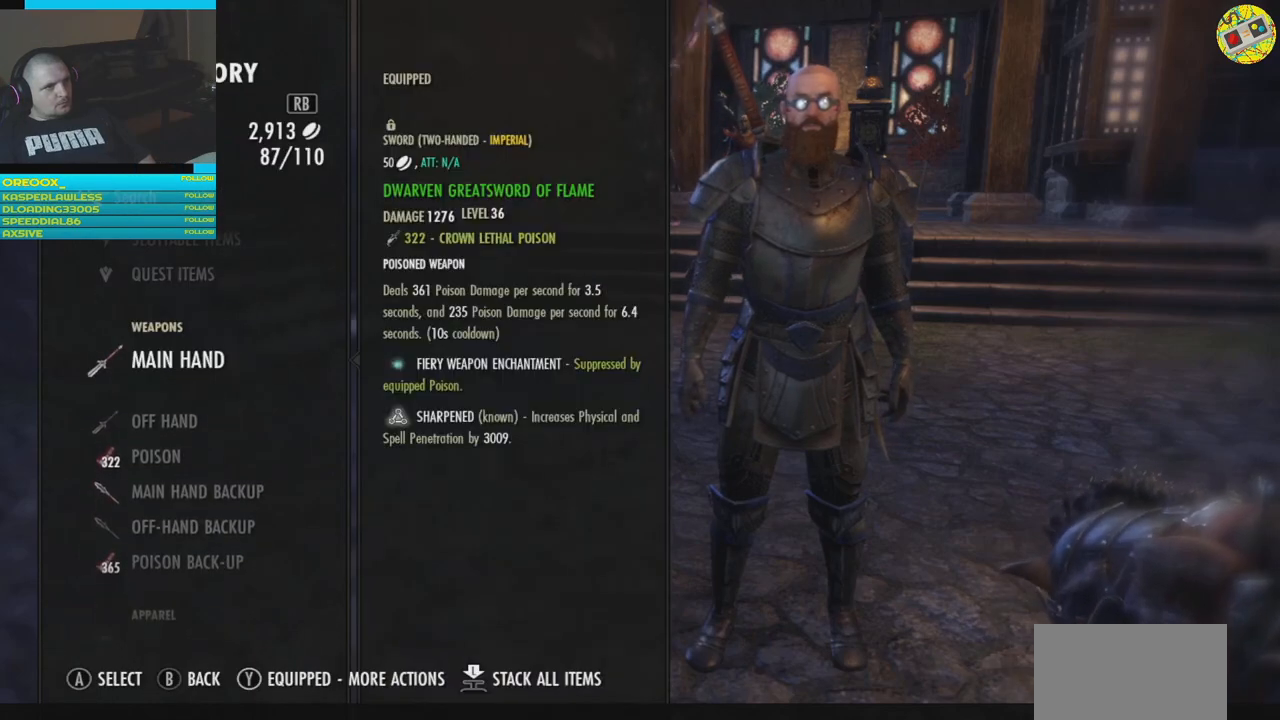
{"buttons": [], "left_stick": "center", "right_stick": "center", "events": [[84, "A", "down"], [150, "A", "up"]]}
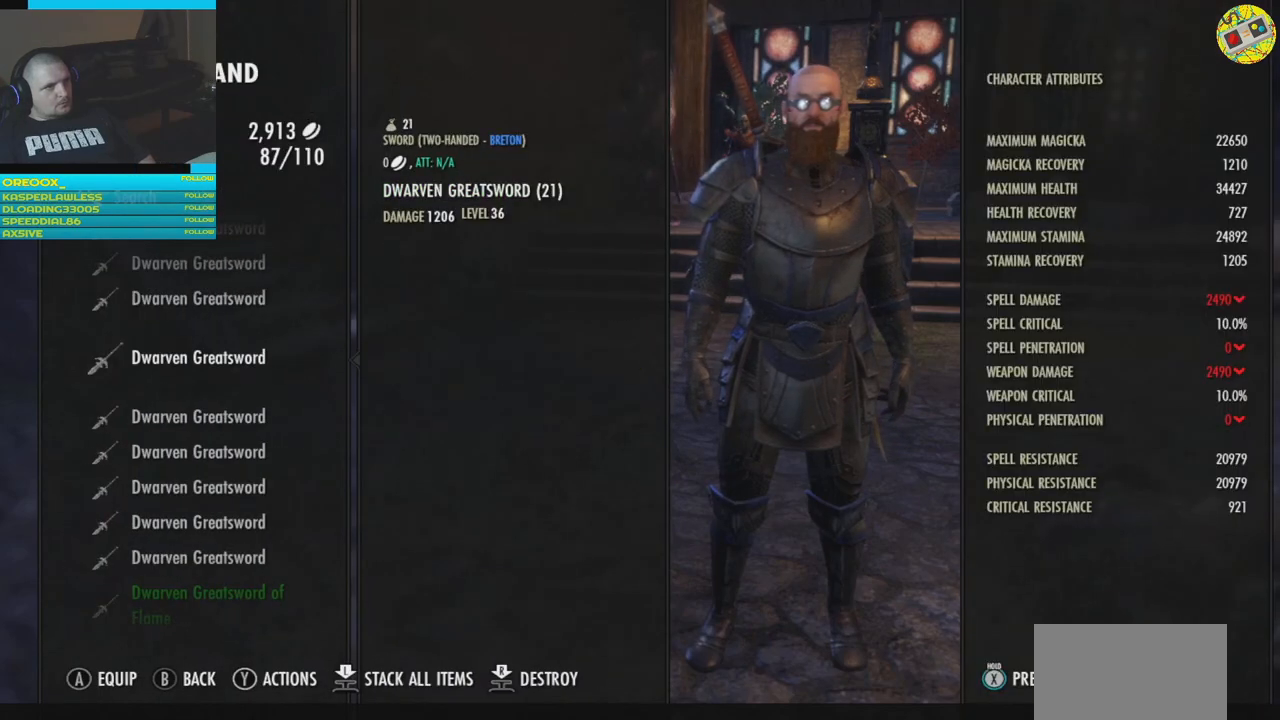
{"buttons": [], "left_stick": "center", "right_stick": "center", "events": [[250, "DPAD_DOWN", "down"], [367, "DPAD_DOWN", "up"]]}
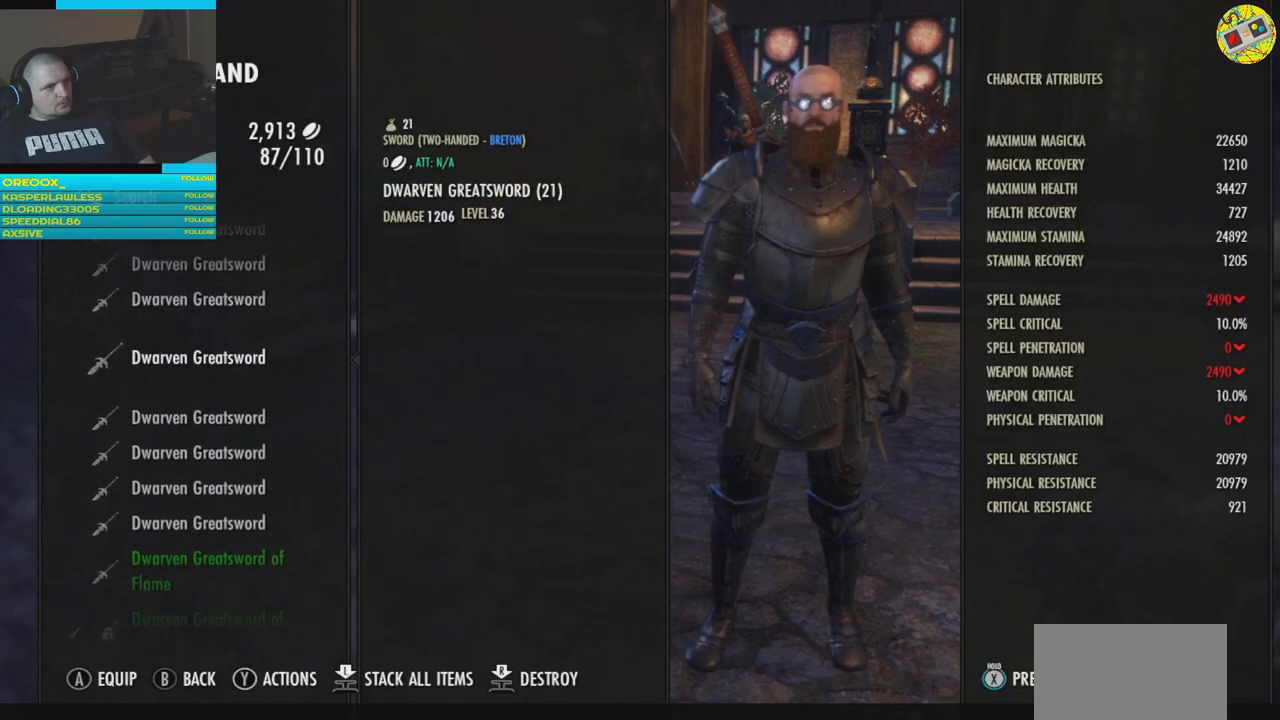
{"buttons": ["DPAD_UP"], "left_stick": "center", "right_stick": "center", "events": [[67, "DPAD_UP", "down"]]}
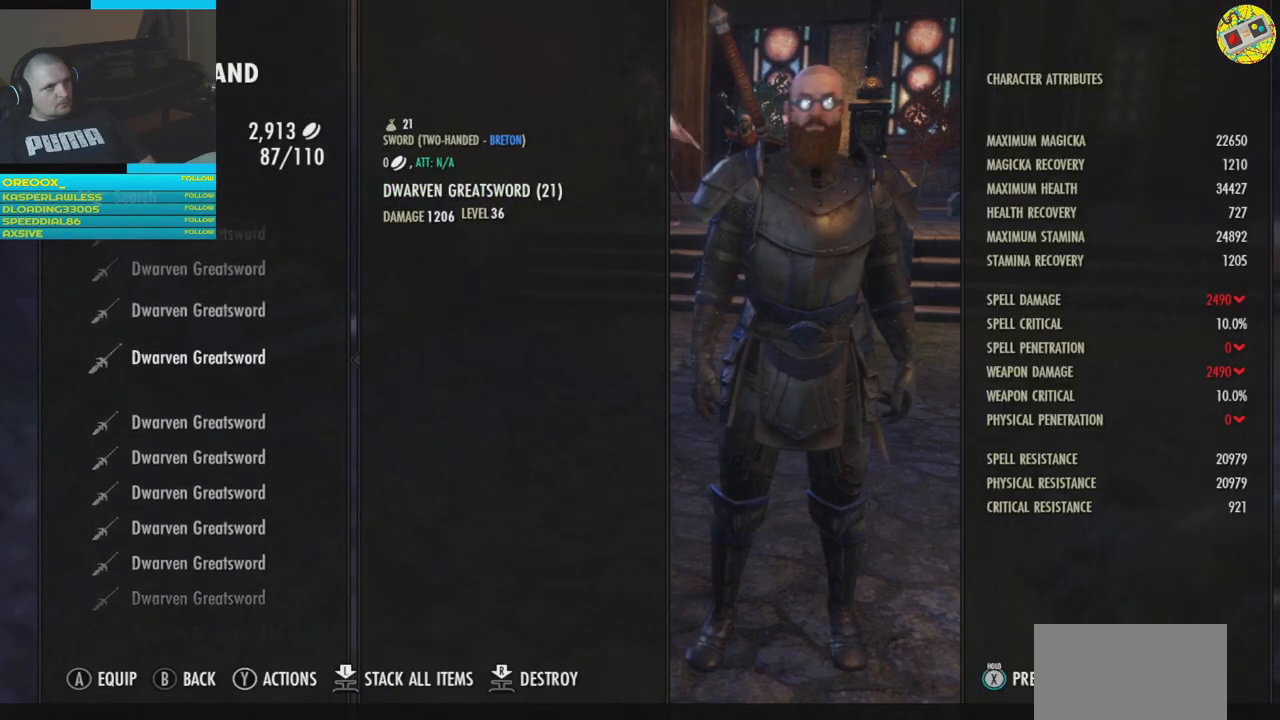
{"buttons": ["DPAD_UP"], "left_stick": "center", "right_stick": "center", "events": []}
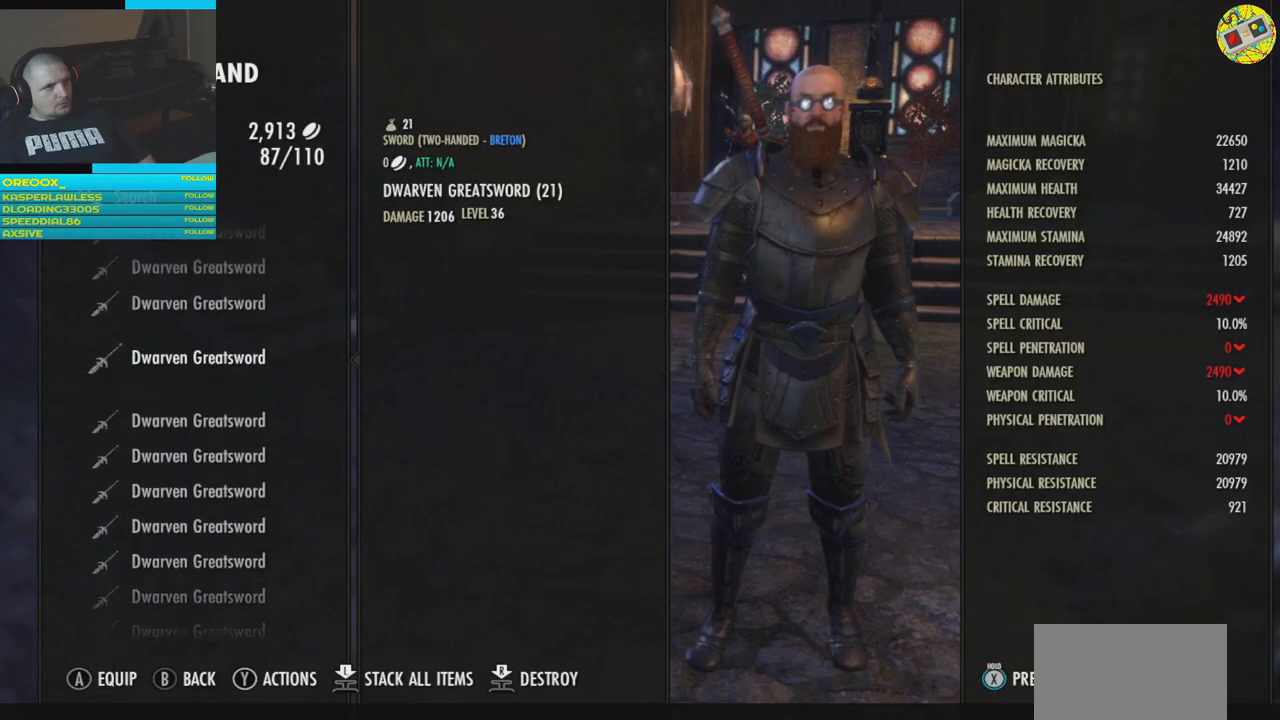
{"buttons": ["DPAD_UP"], "left_stick": "center", "right_stick": "center", "events": []}
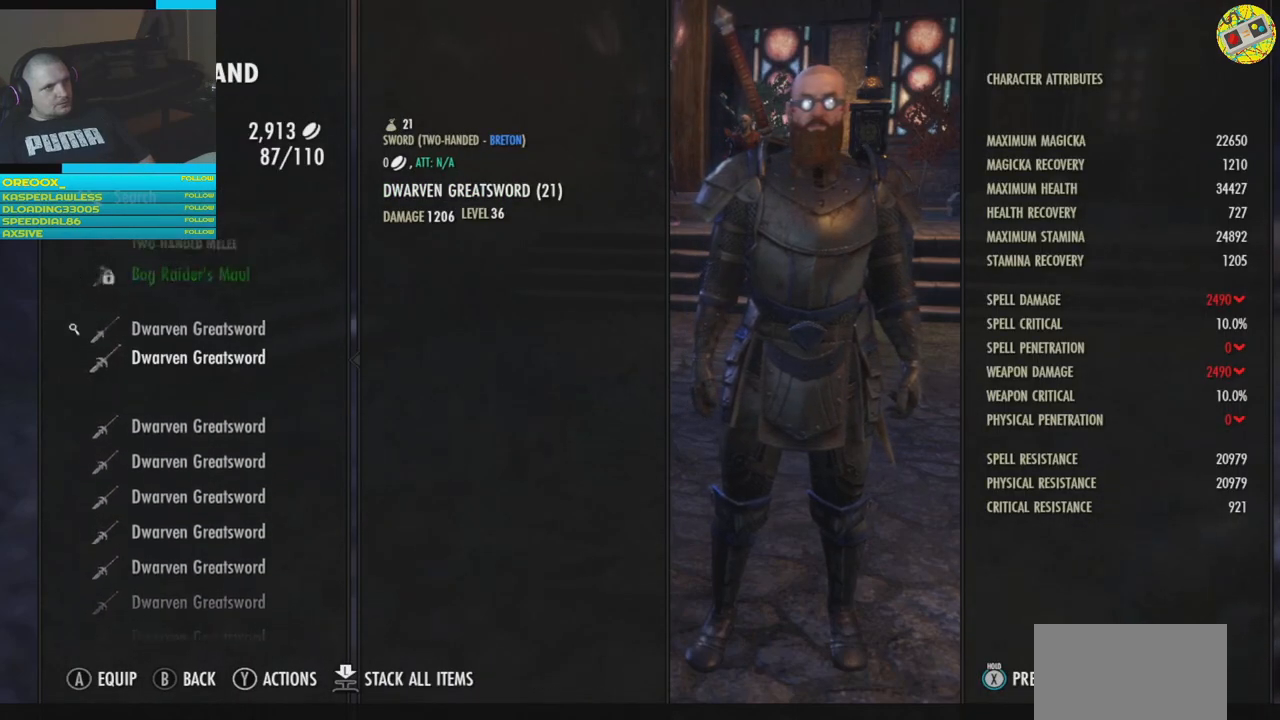
{"buttons": [], "left_stick": "center", "right_stick": "center", "events": [[233, "DPAD_UP", "up"]]}
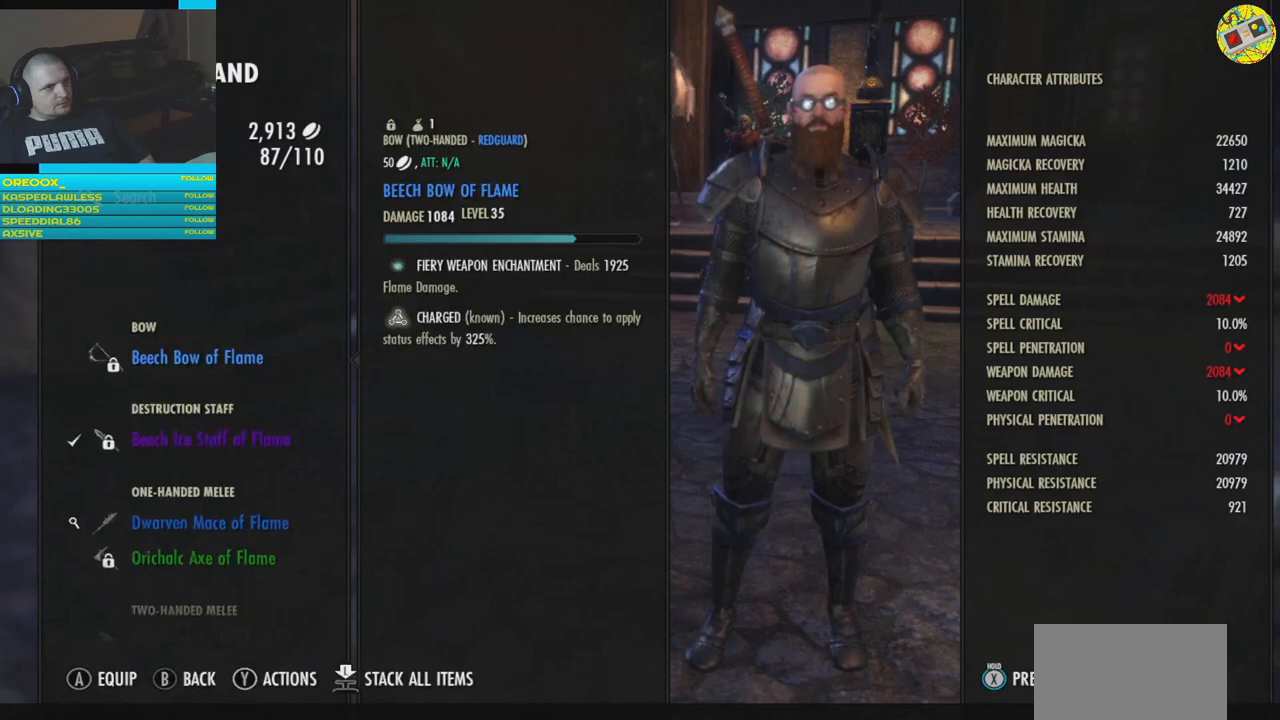
{"buttons": [], "left_stick": "center", "right_stick": "center", "events": [[200, "B", "down"], [267, "B", "up"]]}